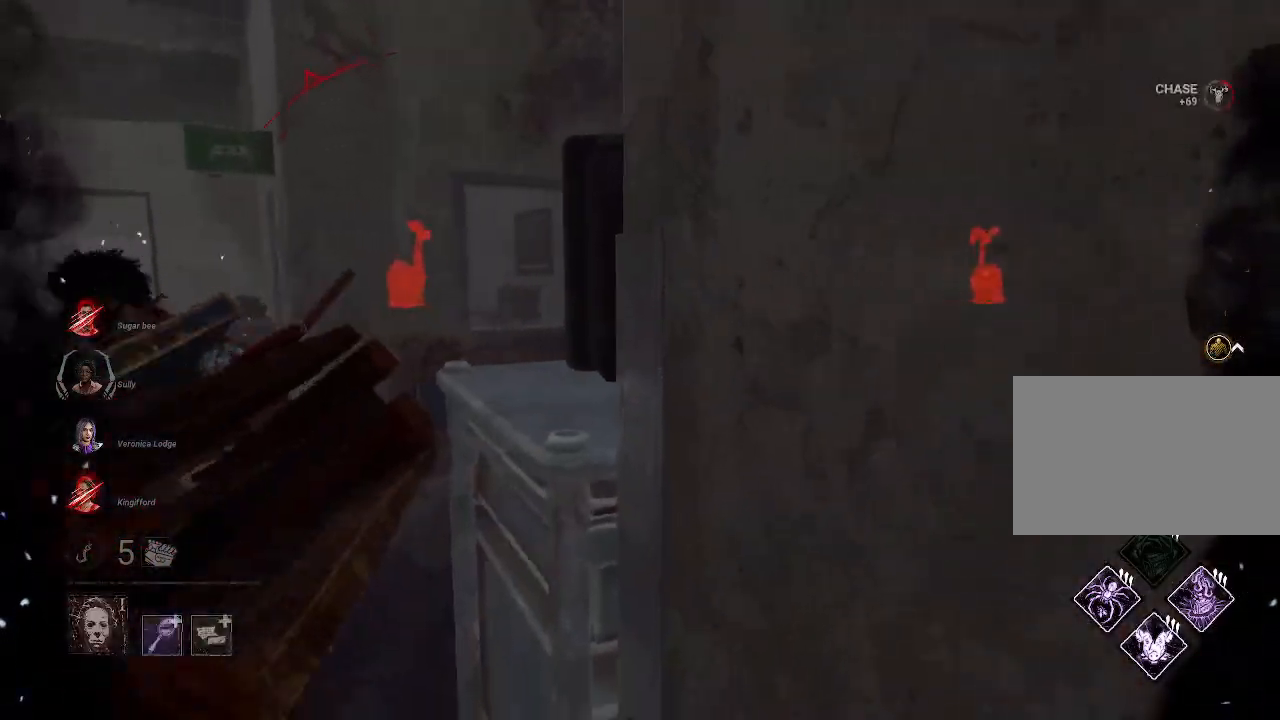
Gameplay with keyboard and mouse; each line is a JSON object with the keys and mouse buttons held at the frame after it. "events" lists presses ("down") and releases ("up") of "1", "2", "3", "4", "5", "a", "alt", "b", "c", "ctrl", "d", "e", "f", "g", "q", "r", "s", "shift", "space", "t", "tab", "tilde", "v", "w", "x", "z", "mouse_left", "mouse_wheel", "mouse_right", "mouse_mb4" and "mouse_mb5" between this image and that frame as [ms after this image, input, new state], when the widget could be followed in between. "mouse_left", "mouse_wheel", "mouse_right", "mouse_mb4", "mouse_mb5" = the "left", "wheel", "right", "mb4", "mb5" buttons of the "mouse" list. No other keys are recorded. "wheel" means that the mouse wheel is clicked or scrolled. Mouse movement is not recorded.
{"keys": ["a"], "mouse": [], "events": [[84, "s", "down"], [234, "d", "up"], [284, "a", "down"], [367, "s", "up"]]}
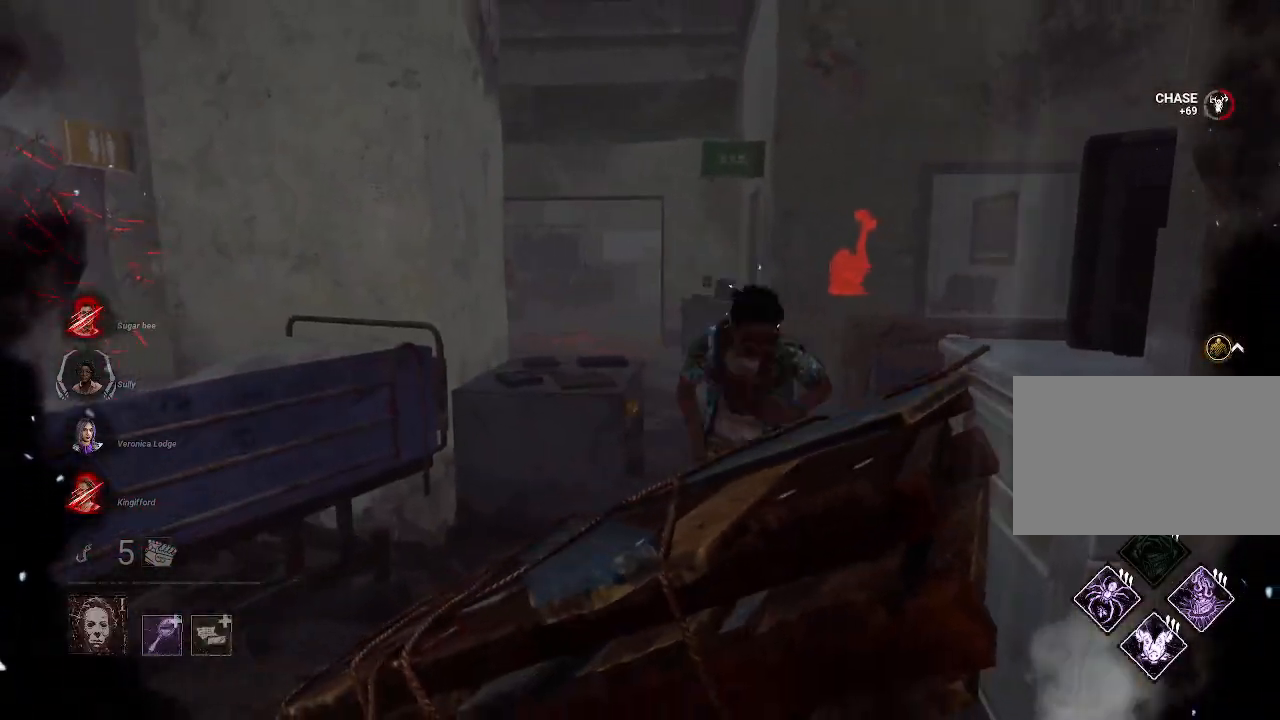
{"keys": ["a", "space", "w"], "mouse": [], "events": [[284, "w", "down"], [484, "space", "down"]]}
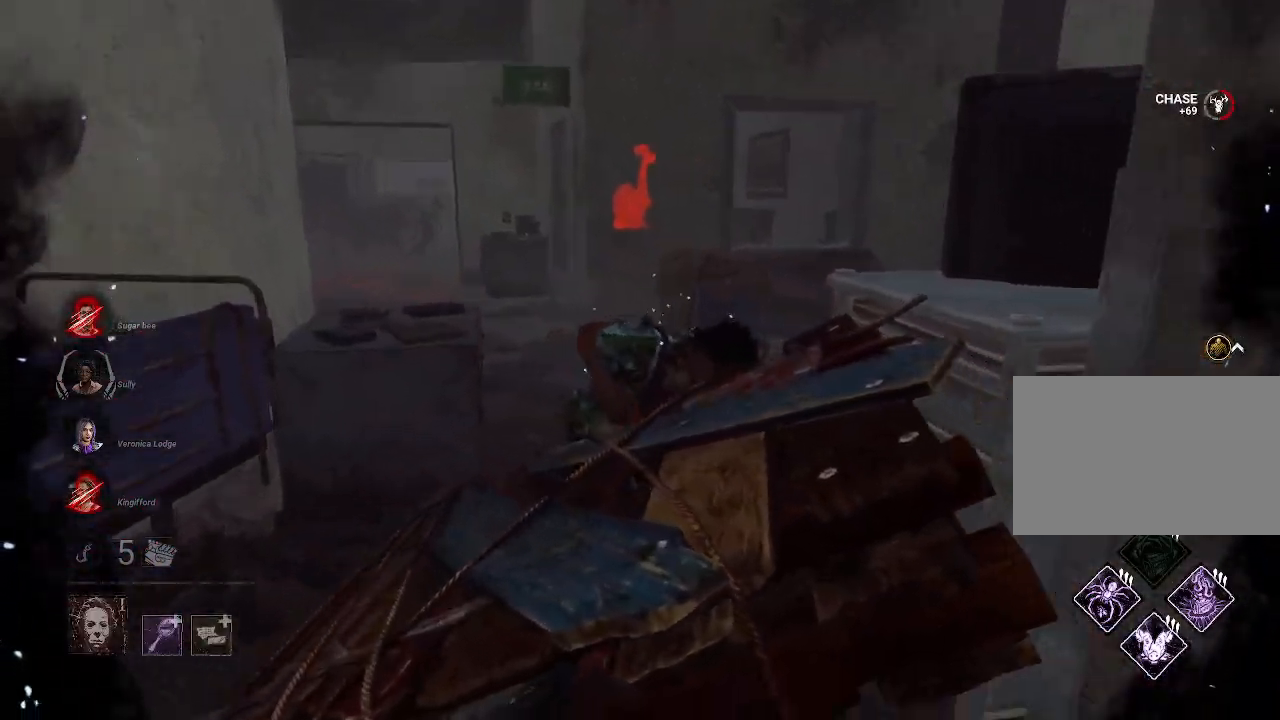
{"keys": ["w"], "mouse": [], "events": [[67, "space", "up"], [167, "space", "down"], [217, "a", "up"], [217, "space", "up"], [300, "space", "down"], [350, "space", "up"], [400, "space", "down"], [500, "space", "up"]]}
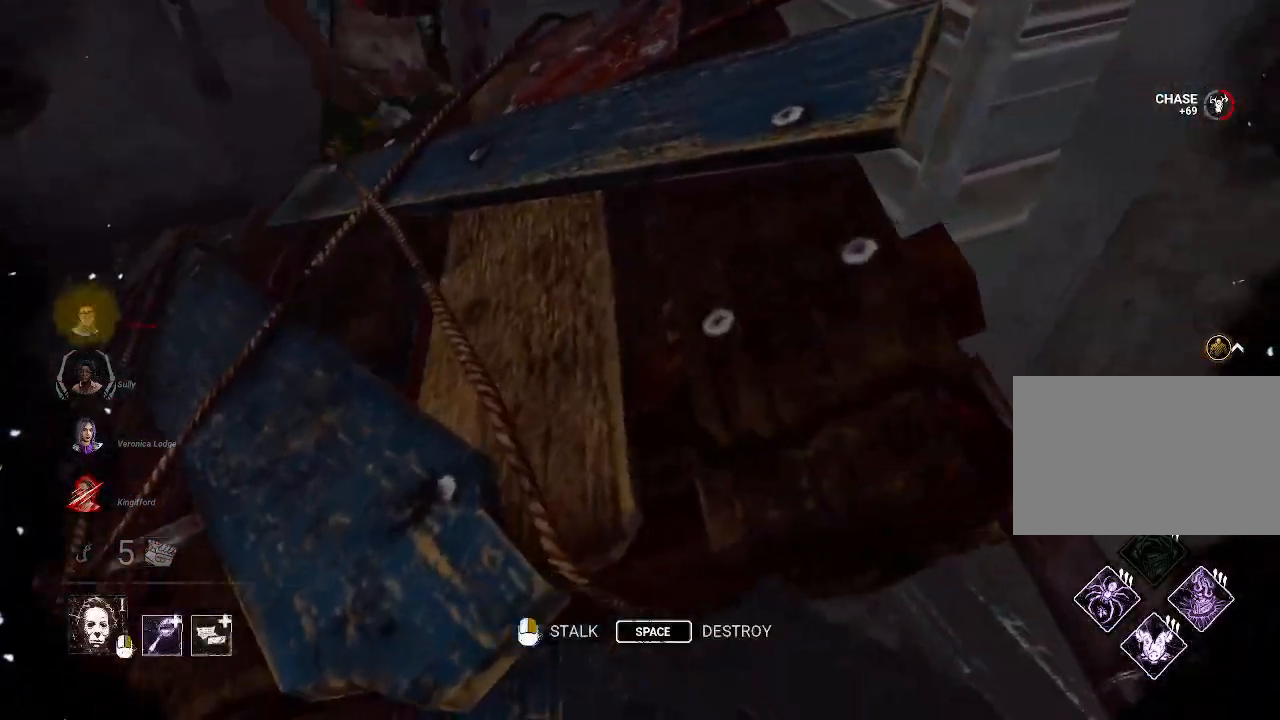
{"keys": [], "mouse": [], "events": [[34, "space", "down"], [84, "space", "up"], [184, "space", "down"], [184, "w", "up"], [284, "space", "up"]]}
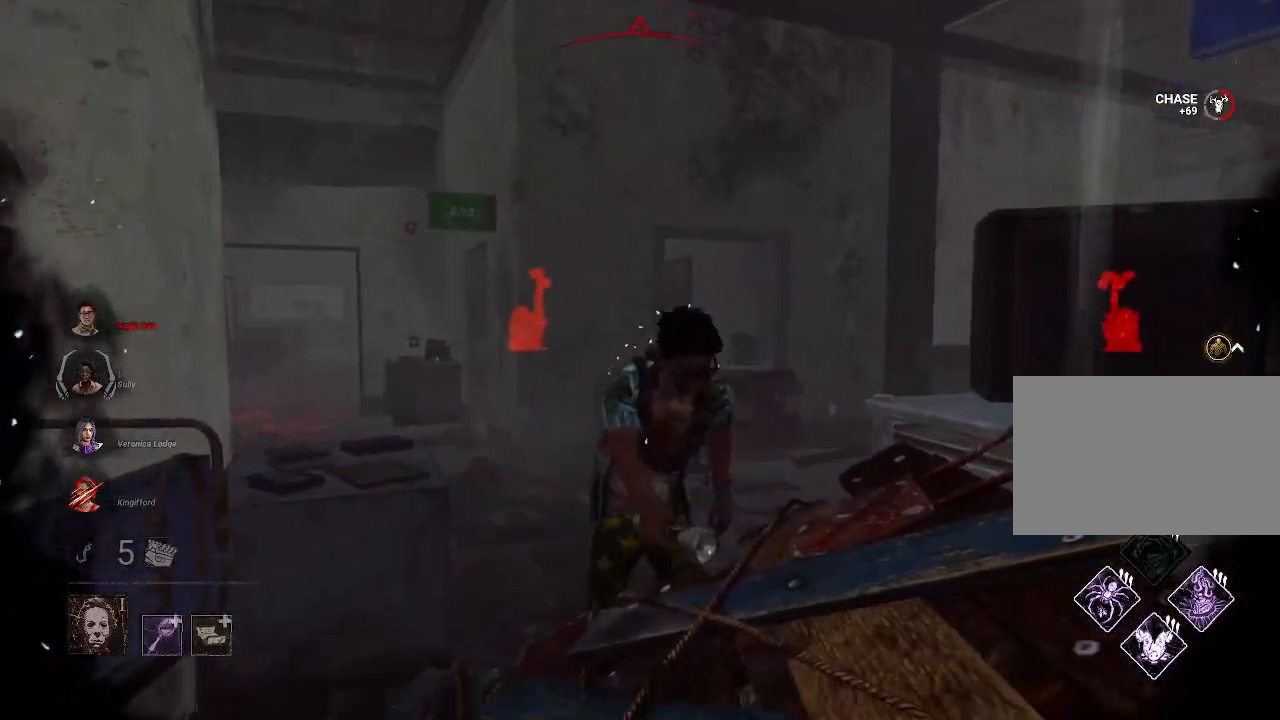
{"keys": [], "mouse": [], "events": []}
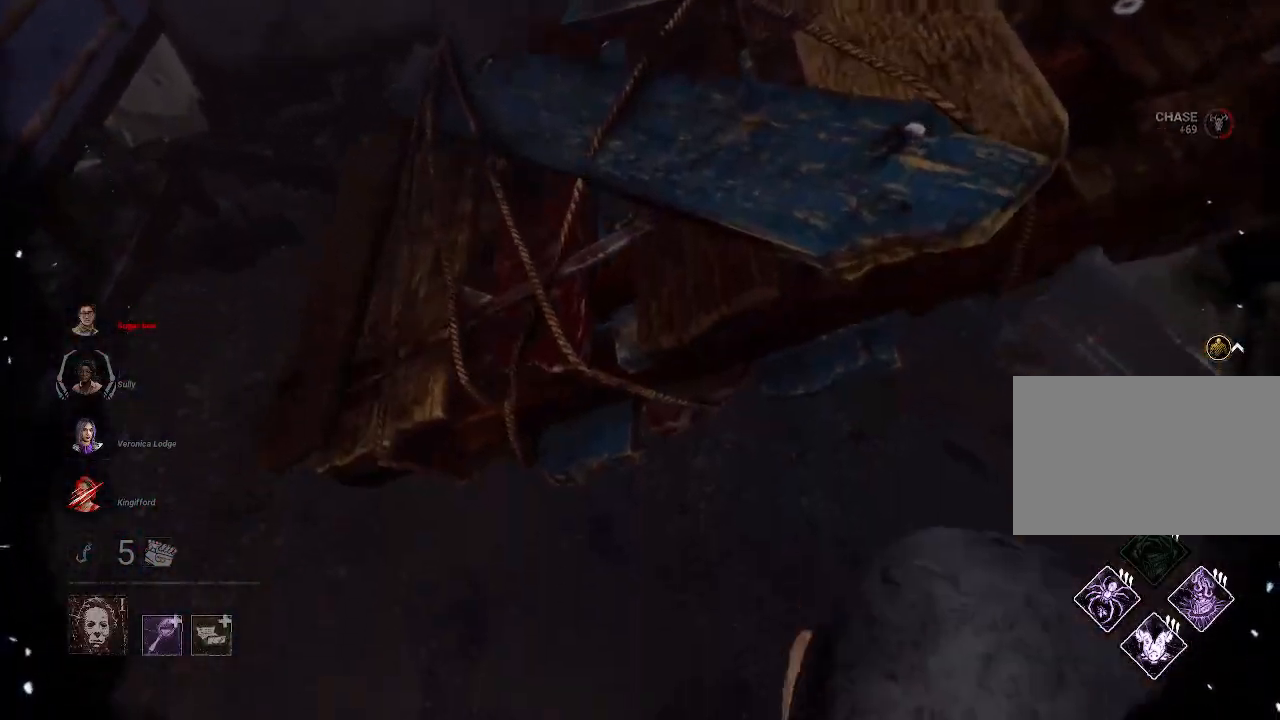
{"keys": ["w"], "mouse": [], "events": [[500, "w", "down"]]}
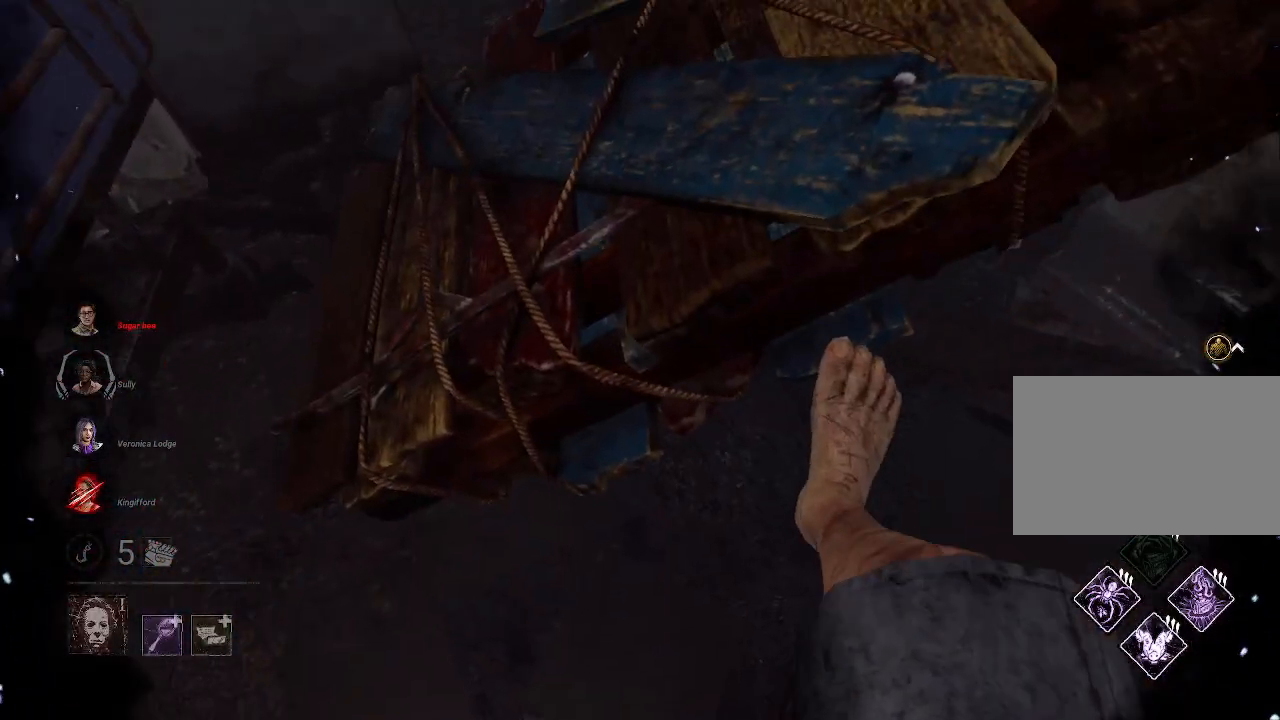
{"keys": [], "mouse": [], "events": [[367, "w", "up"]]}
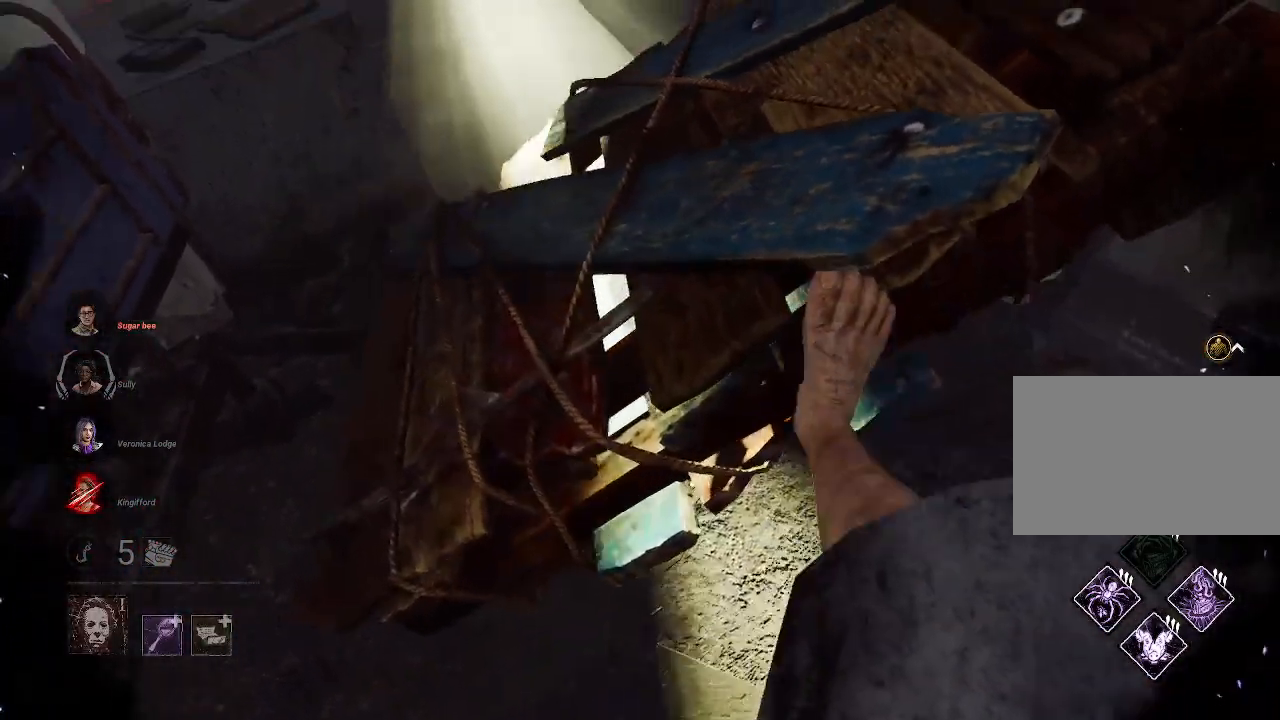
{"keys": ["w"], "mouse": [], "events": [[150, "w", "down"]]}
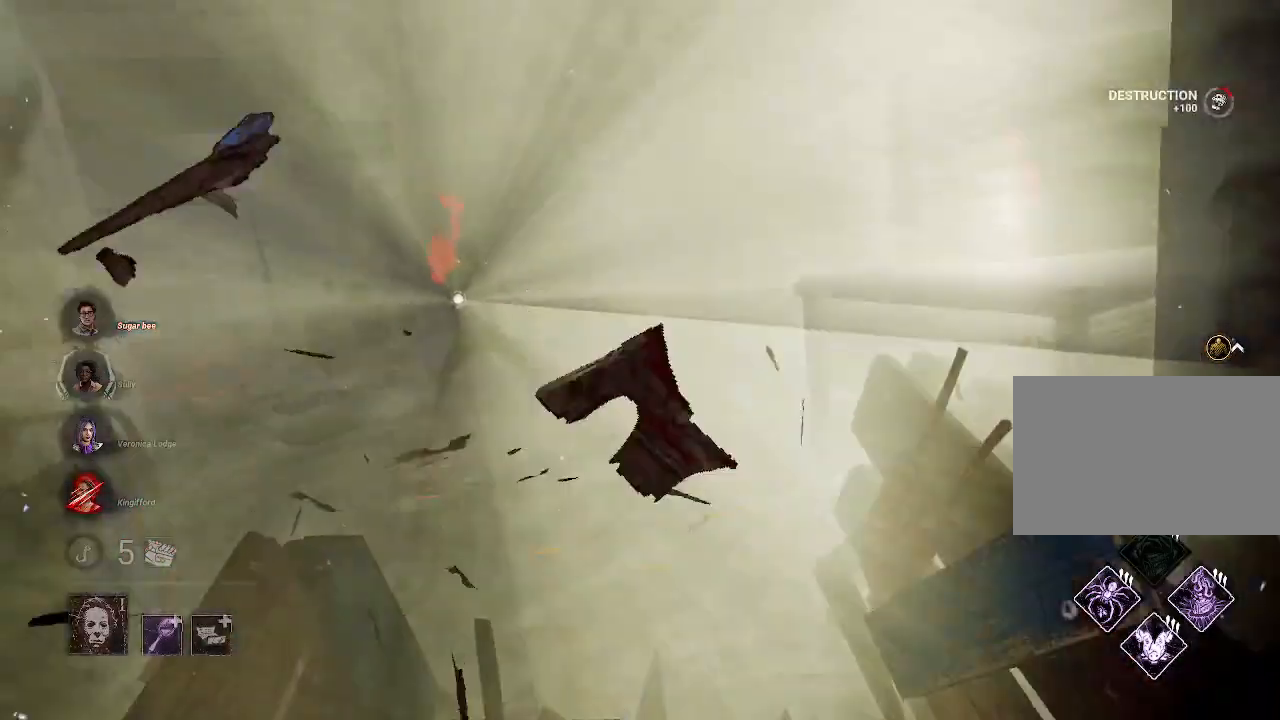
{"keys": ["w"], "mouse": [], "events": []}
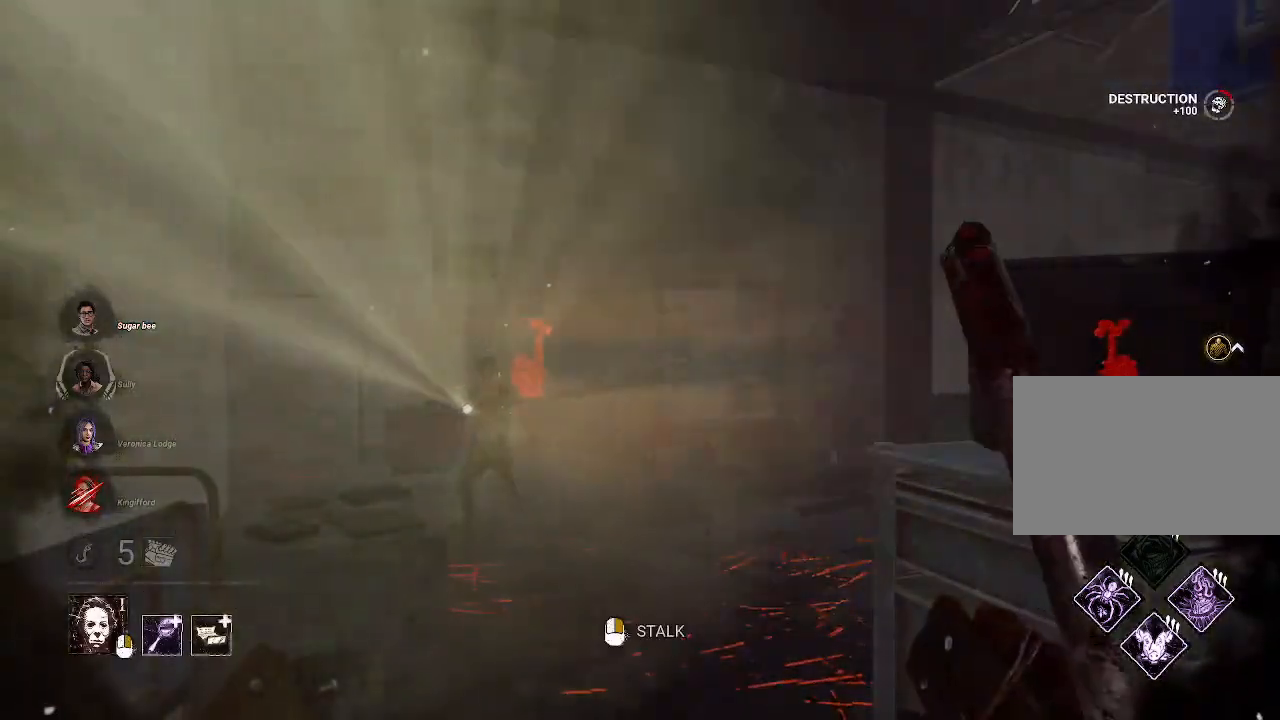
{"keys": ["a"], "mouse": [], "events": [[234, "a", "down"], [367, "w", "up"]]}
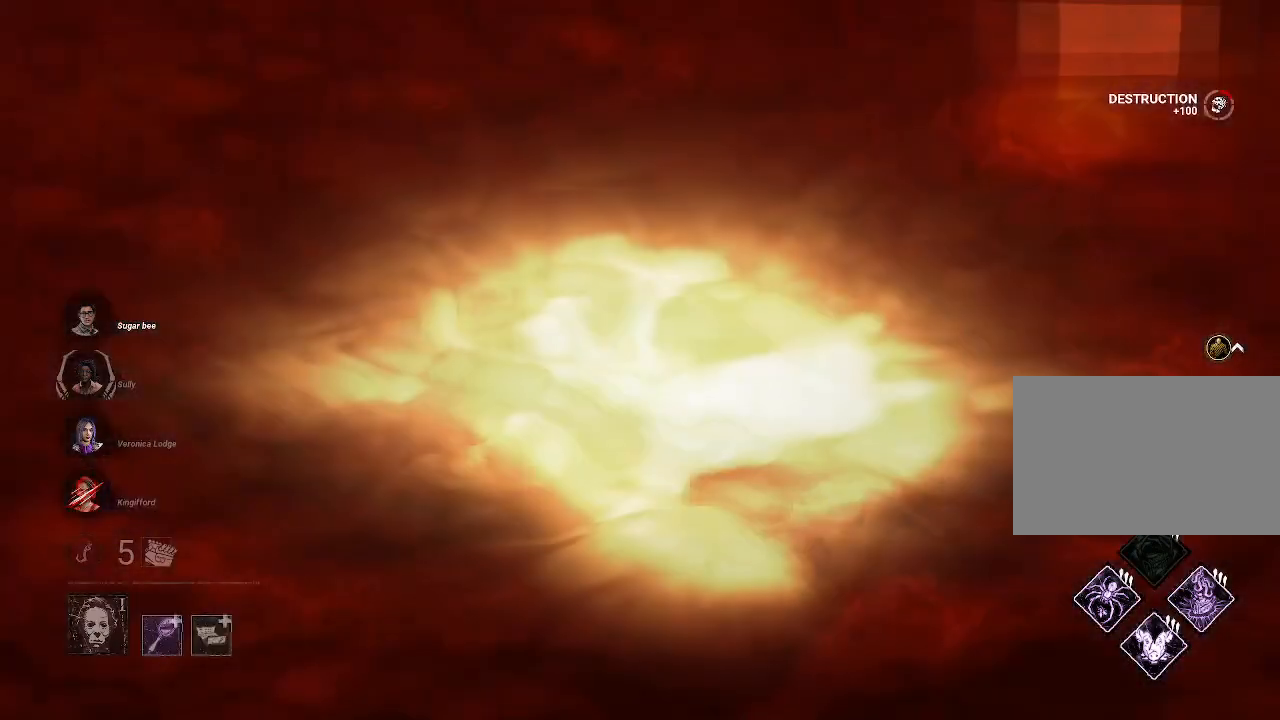
{"keys": ["a", "w"], "mouse": [], "events": [[250, "w", "down"]]}
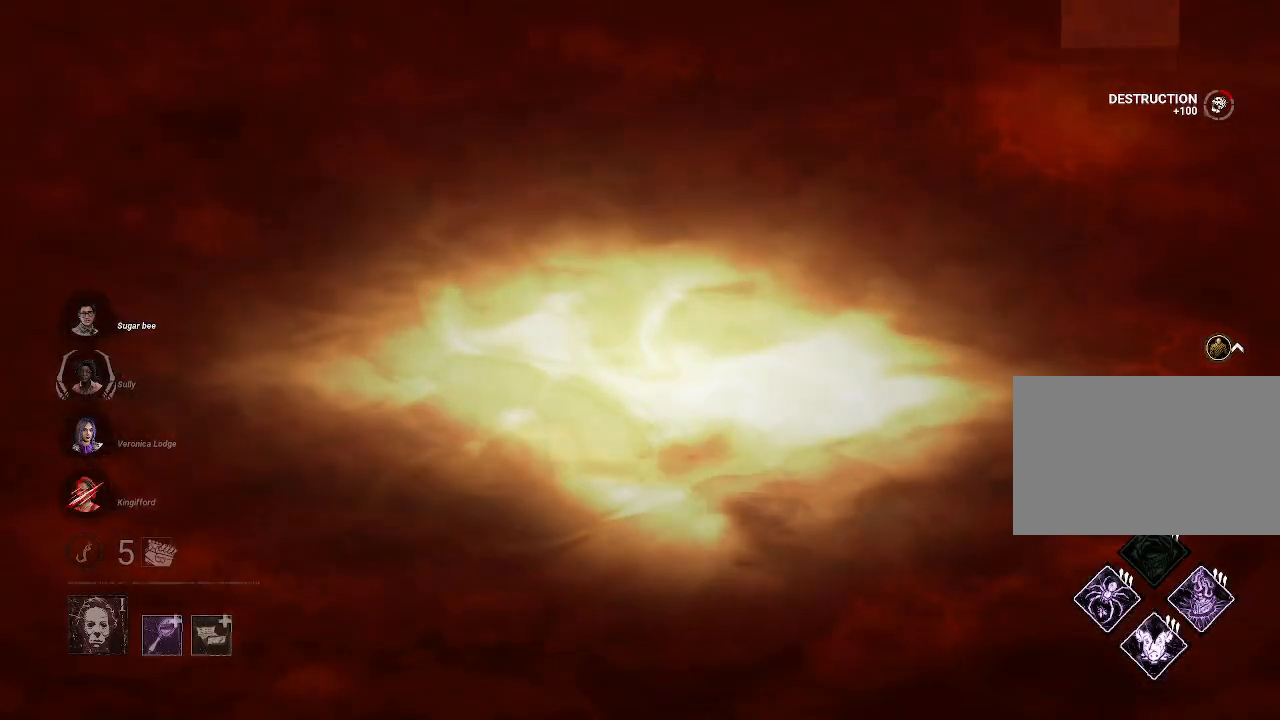
{"keys": ["w"], "mouse": [], "events": [[34, "a", "up"]]}
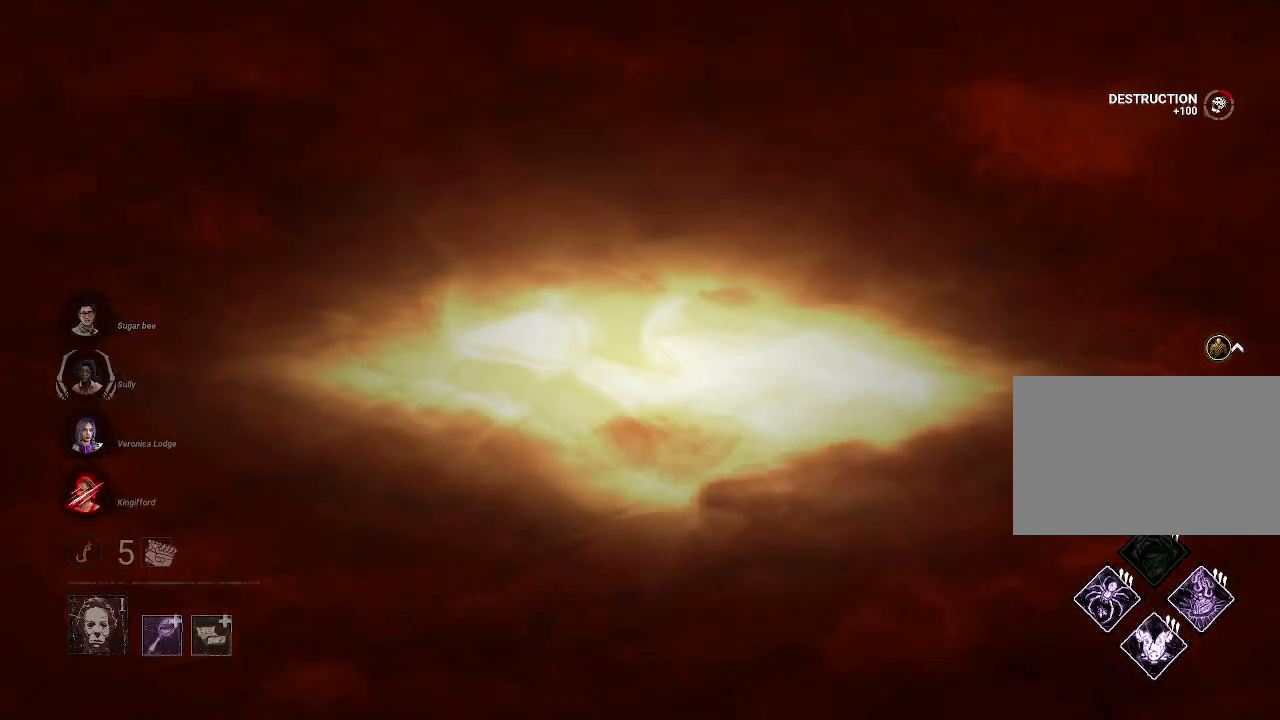
{"keys": ["w"], "mouse": [], "events": []}
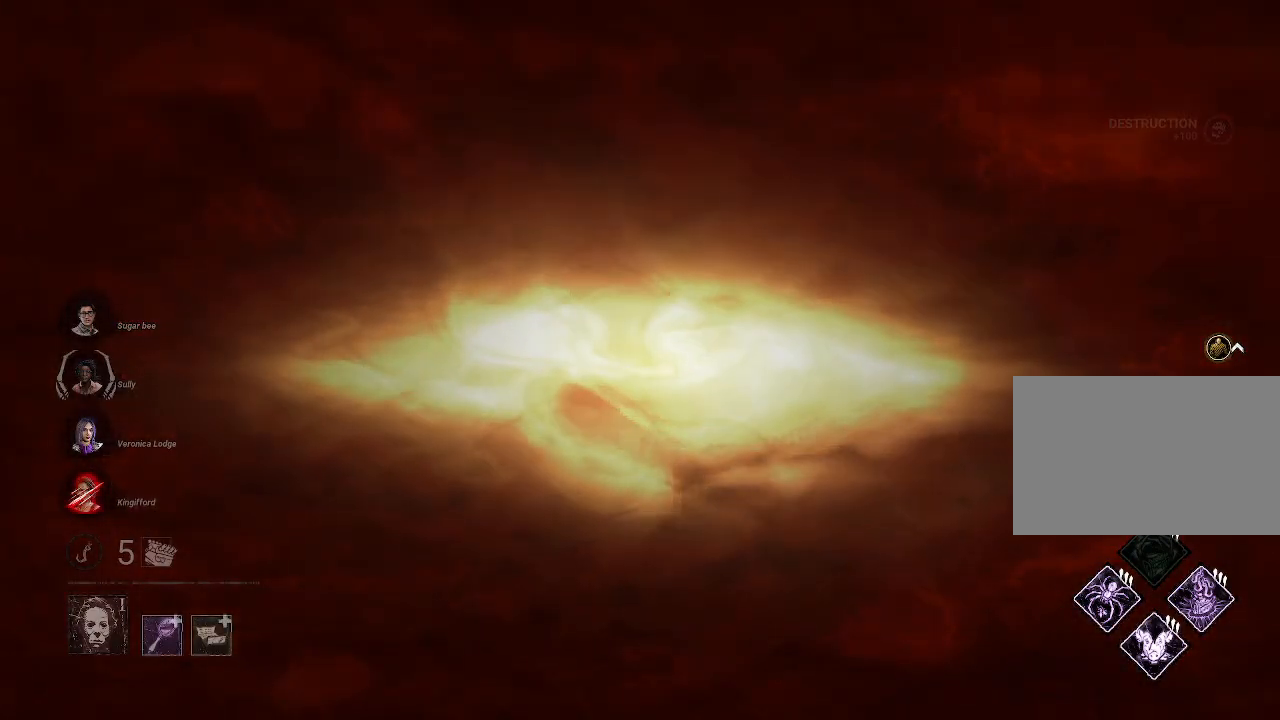
{"keys": ["w"], "mouse": [], "events": []}
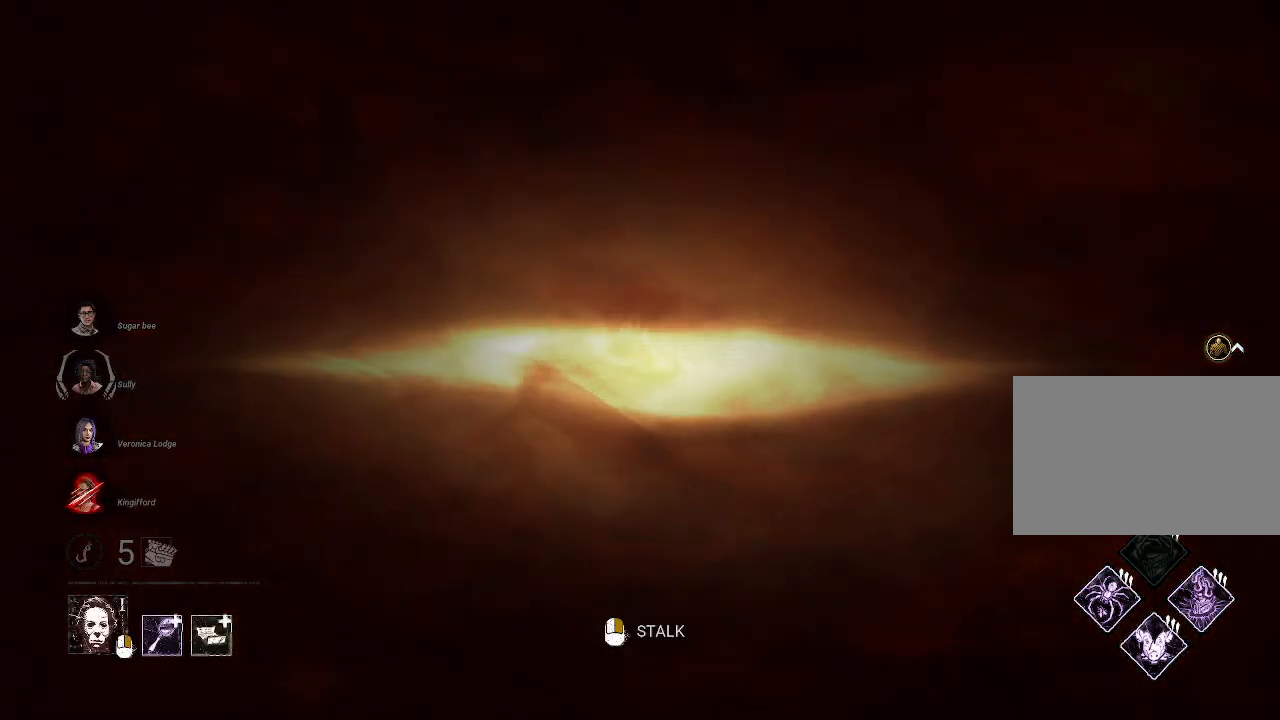
{"keys": ["w"], "mouse": [], "events": []}
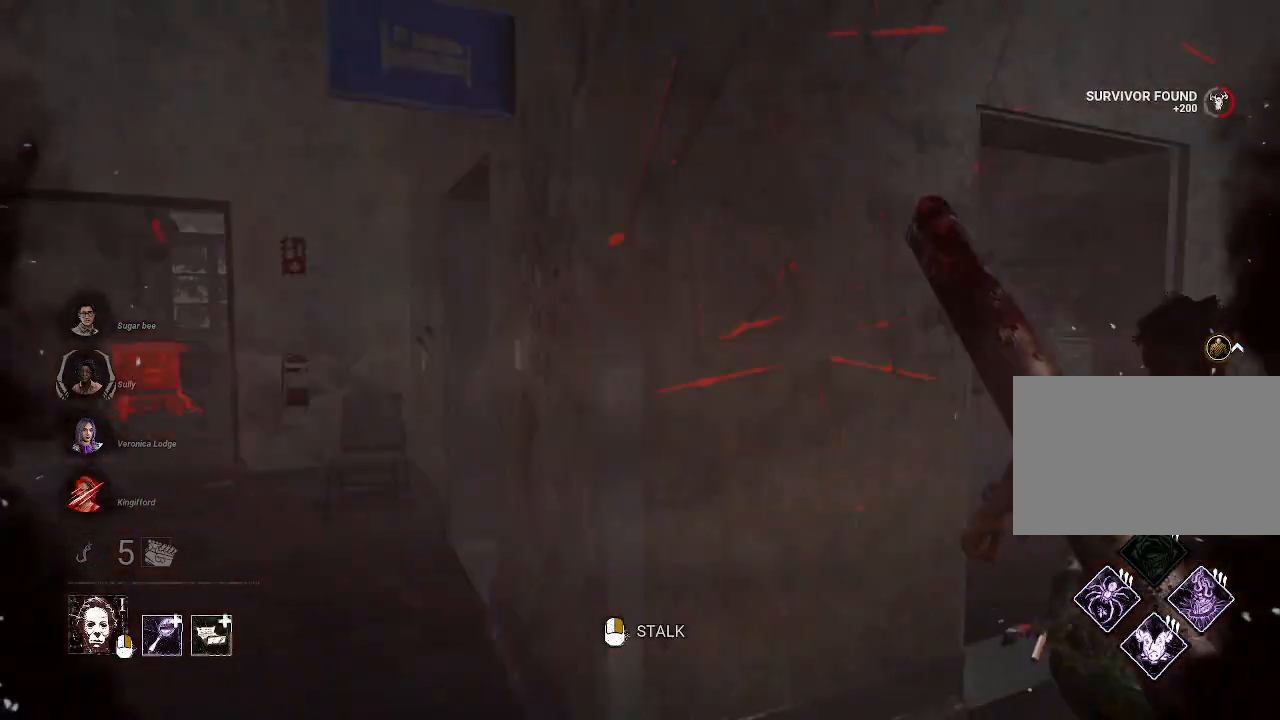
{"keys": ["w"], "mouse": [], "events": []}
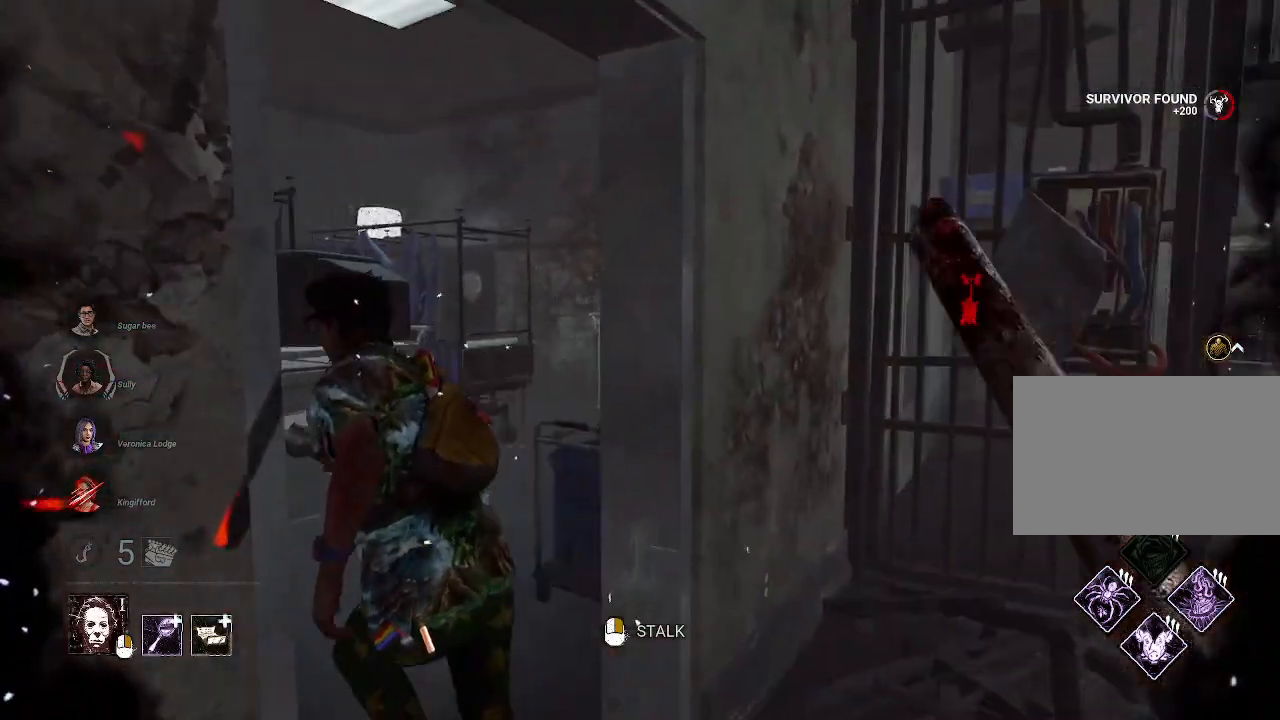
{"keys": ["w"], "mouse": ["left"], "events": [[17, "mouse_left", "down"]]}
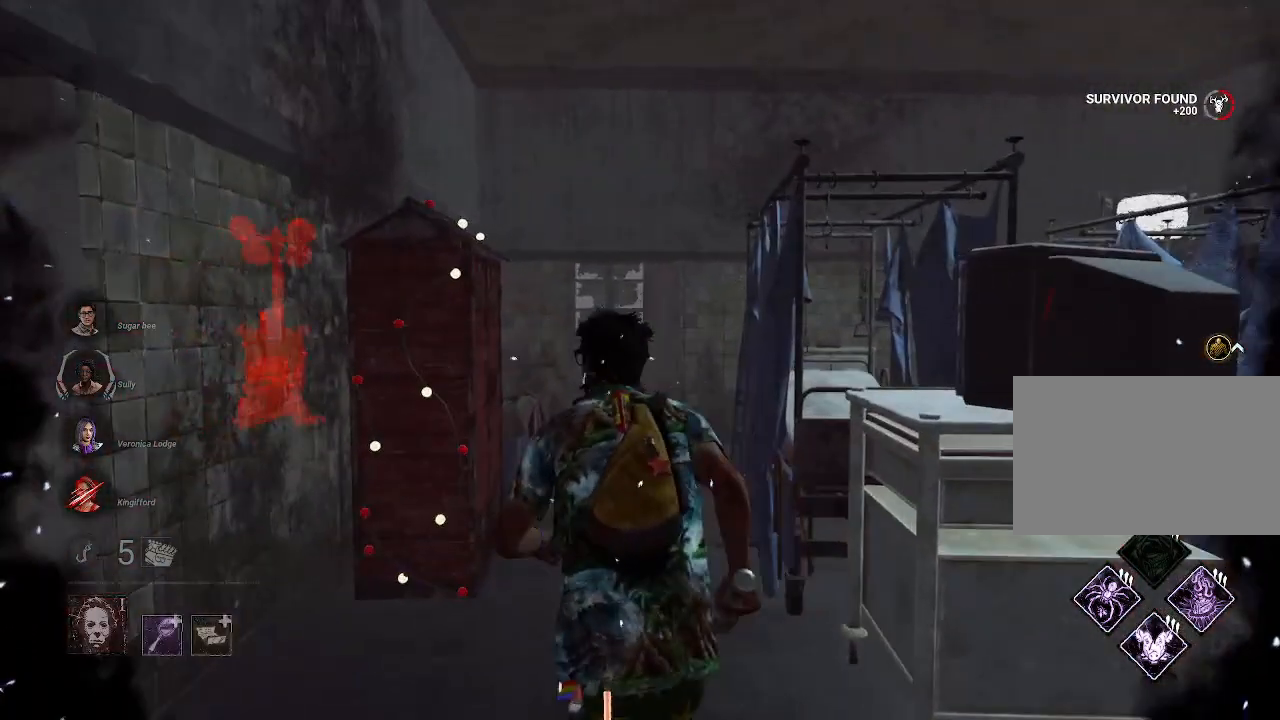
{"keys": ["w"], "mouse": [], "events": [[267, "mouse_left", "up"]]}
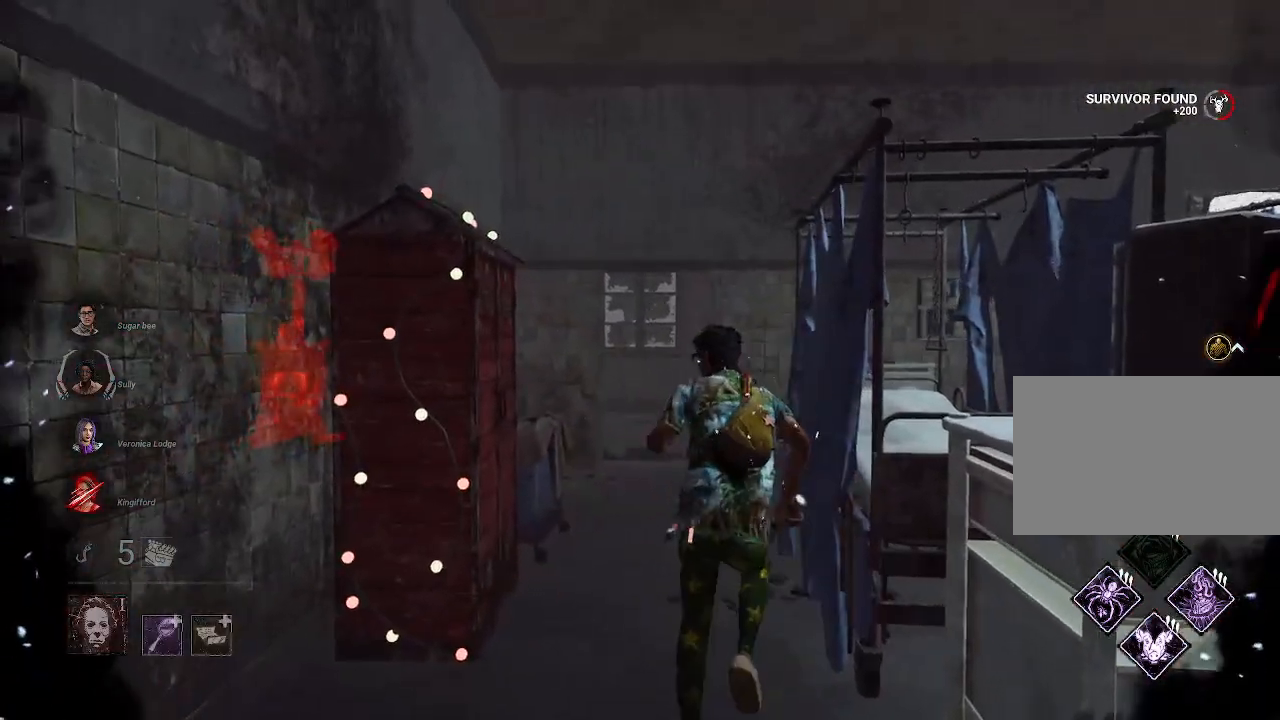
{"keys": ["w"], "mouse": [], "events": []}
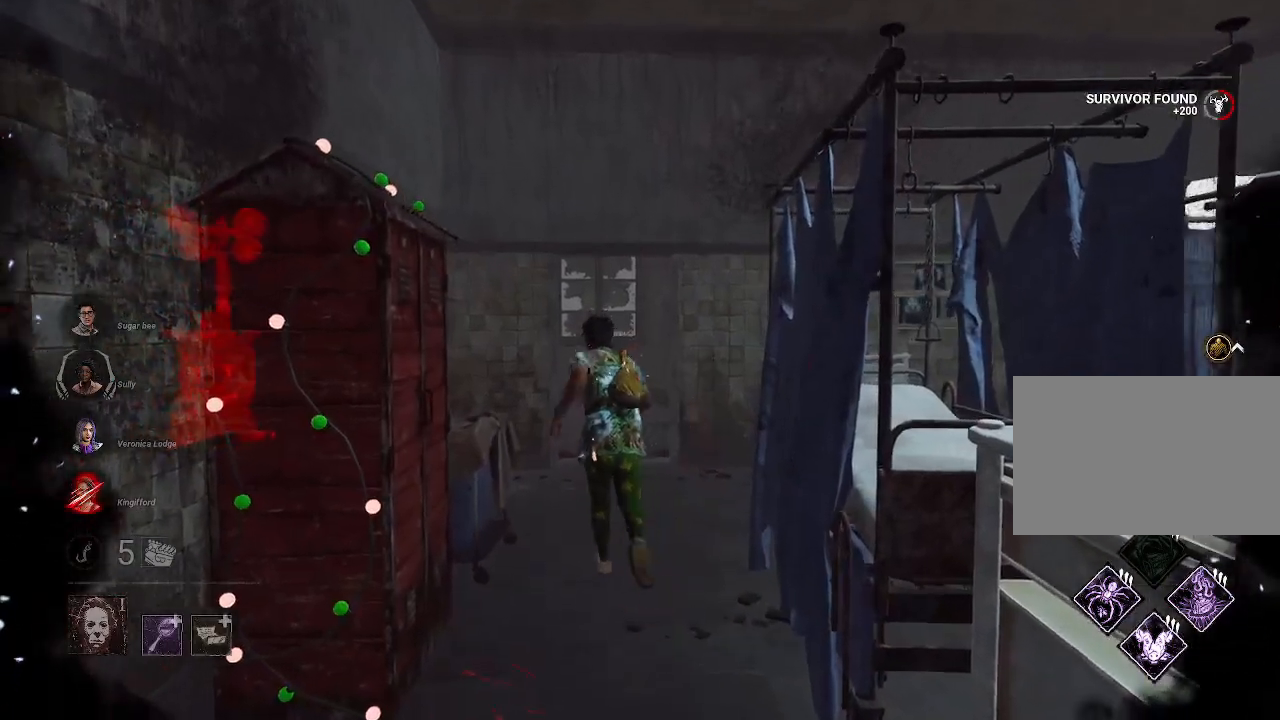
{"keys": ["w"], "mouse": [], "events": []}
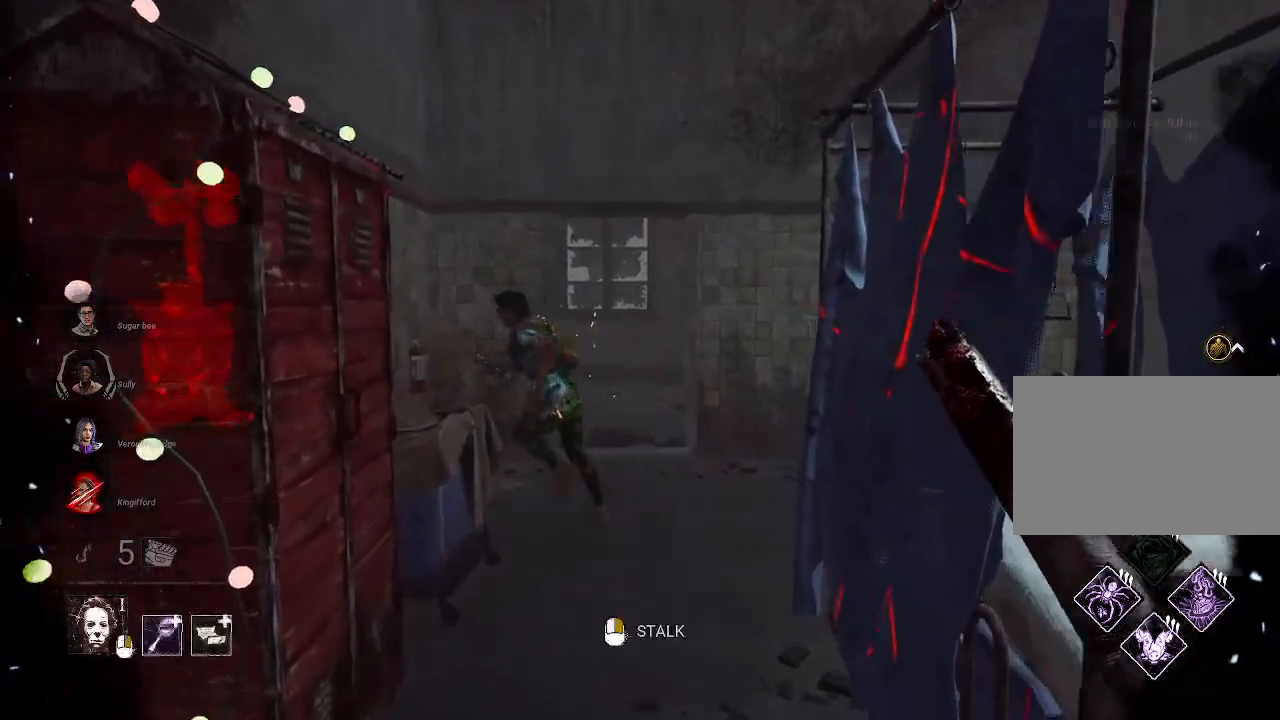
{"keys": ["w"], "mouse": [], "events": []}
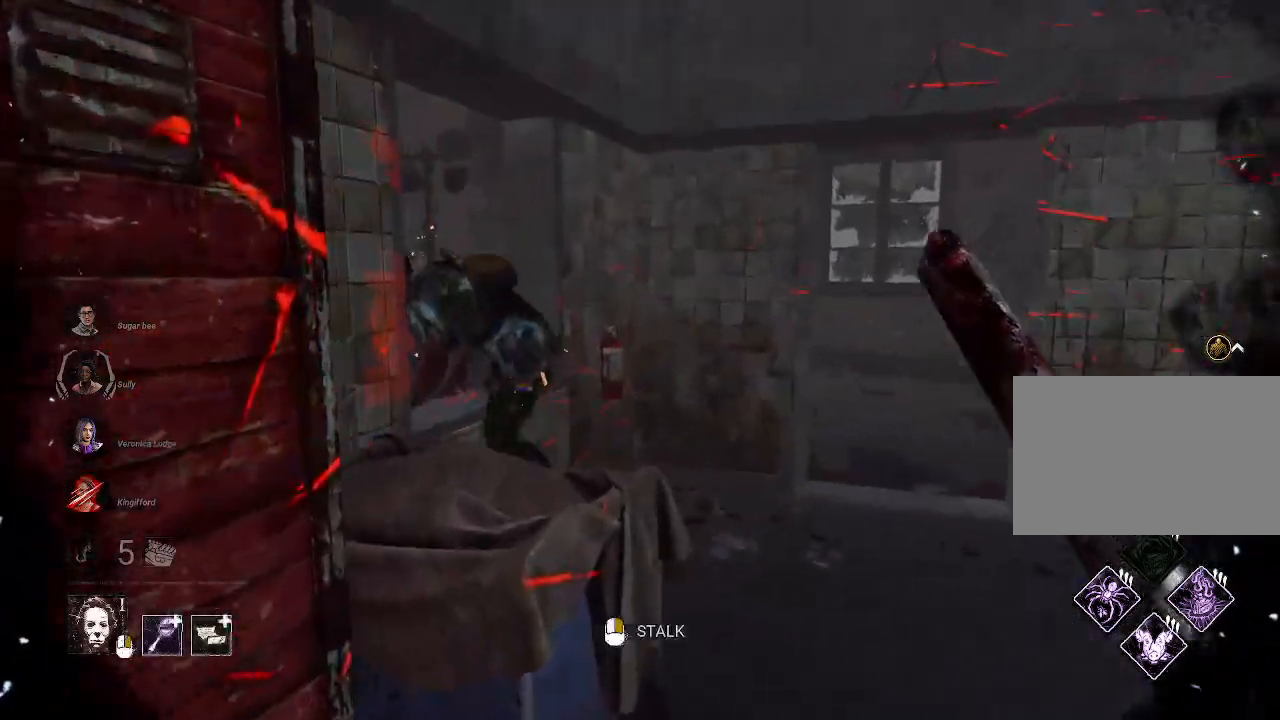
{"keys": ["d", "w"], "mouse": [], "events": [[84, "d", "down"]]}
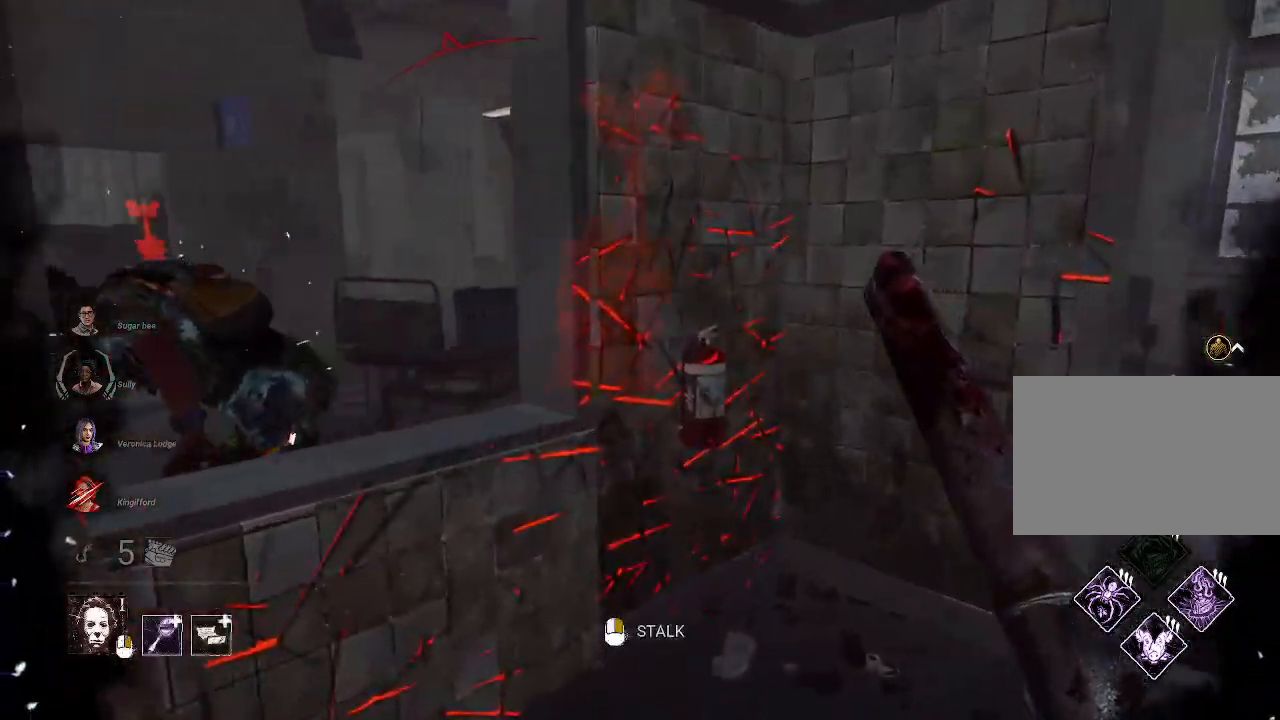
{"keys": ["d"], "mouse": [], "events": [[384, "w", "up"]]}
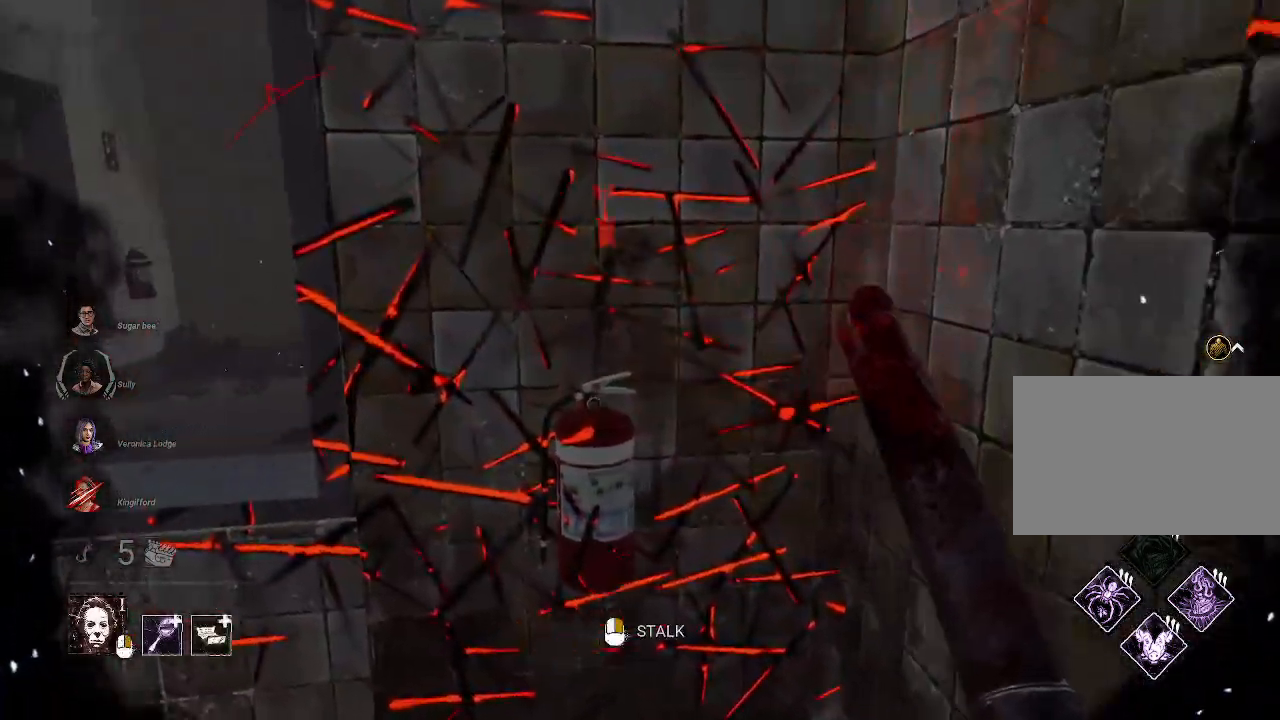
{"keys": ["w"], "mouse": [], "events": [[267, "w", "down"], [500, "d", "up"]]}
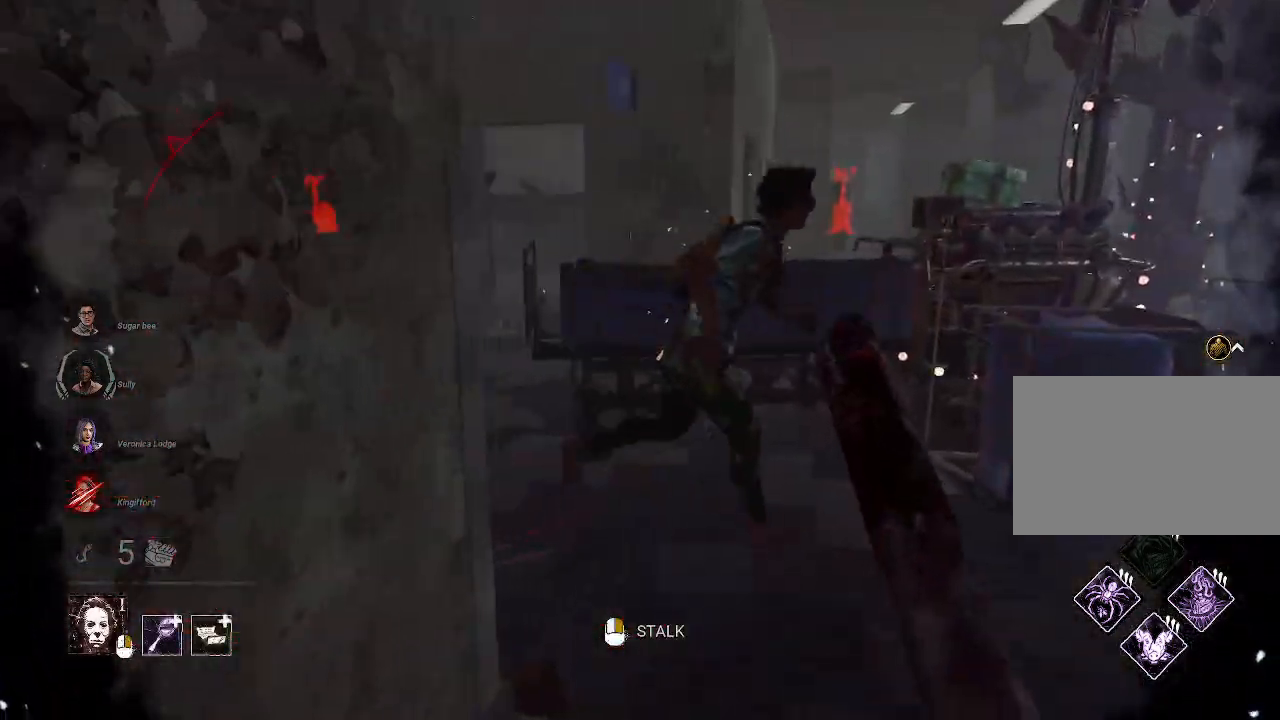
{"keys": ["w"], "mouse": ["left"], "events": [[367, "mouse_left", "down"]]}
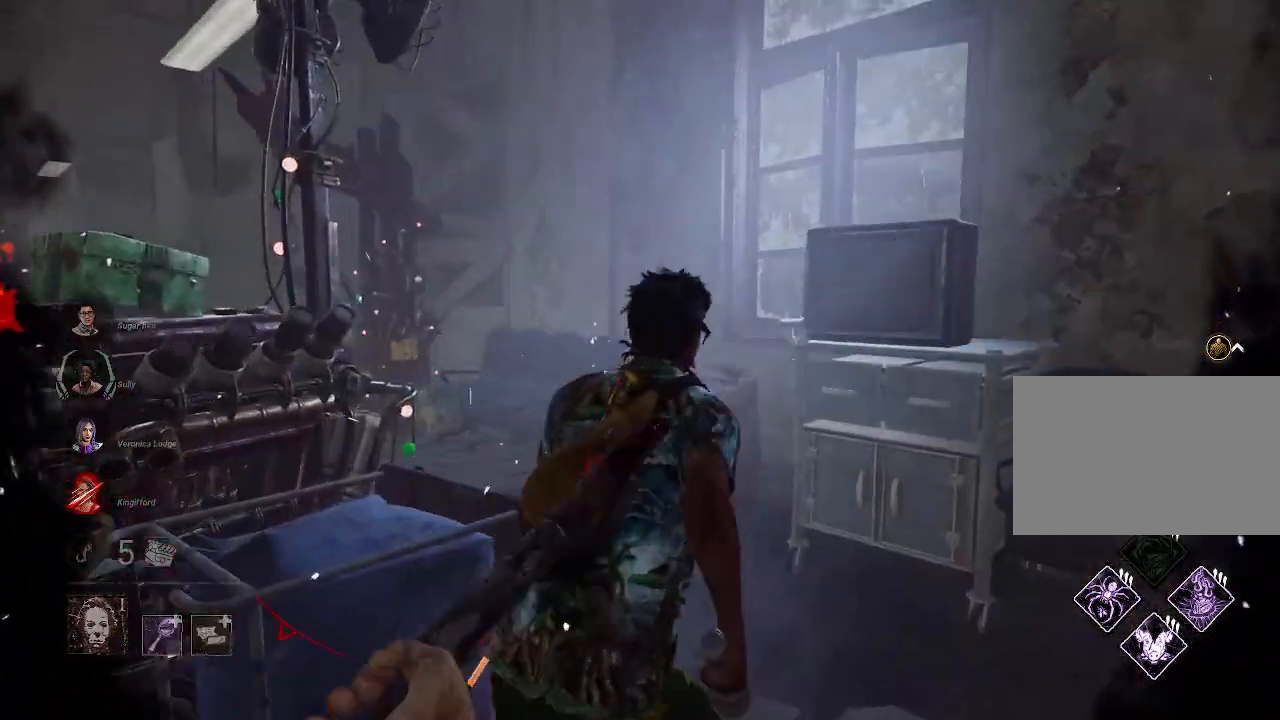
{"keys": ["w"], "mouse": ["left"], "events": []}
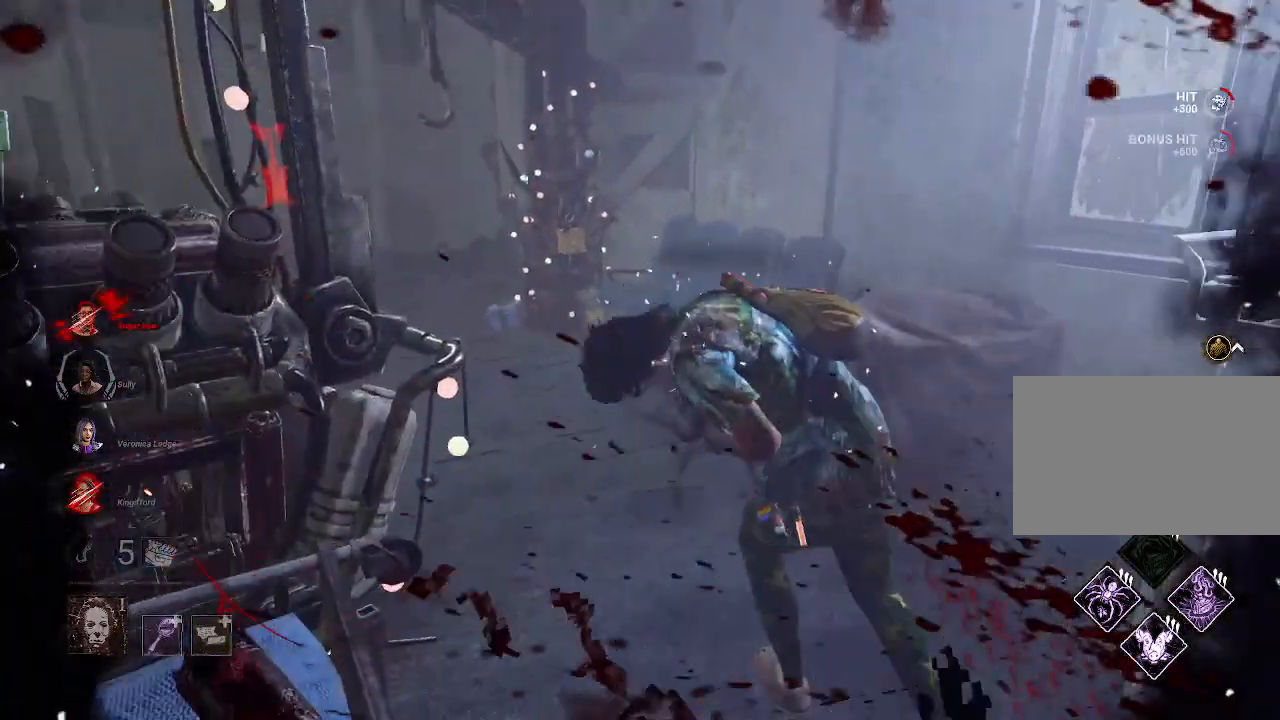
{"keys": ["w"], "mouse": [], "events": [[34, "mouse_left", "up"], [67, "d", "down"], [350, "d", "up"]]}
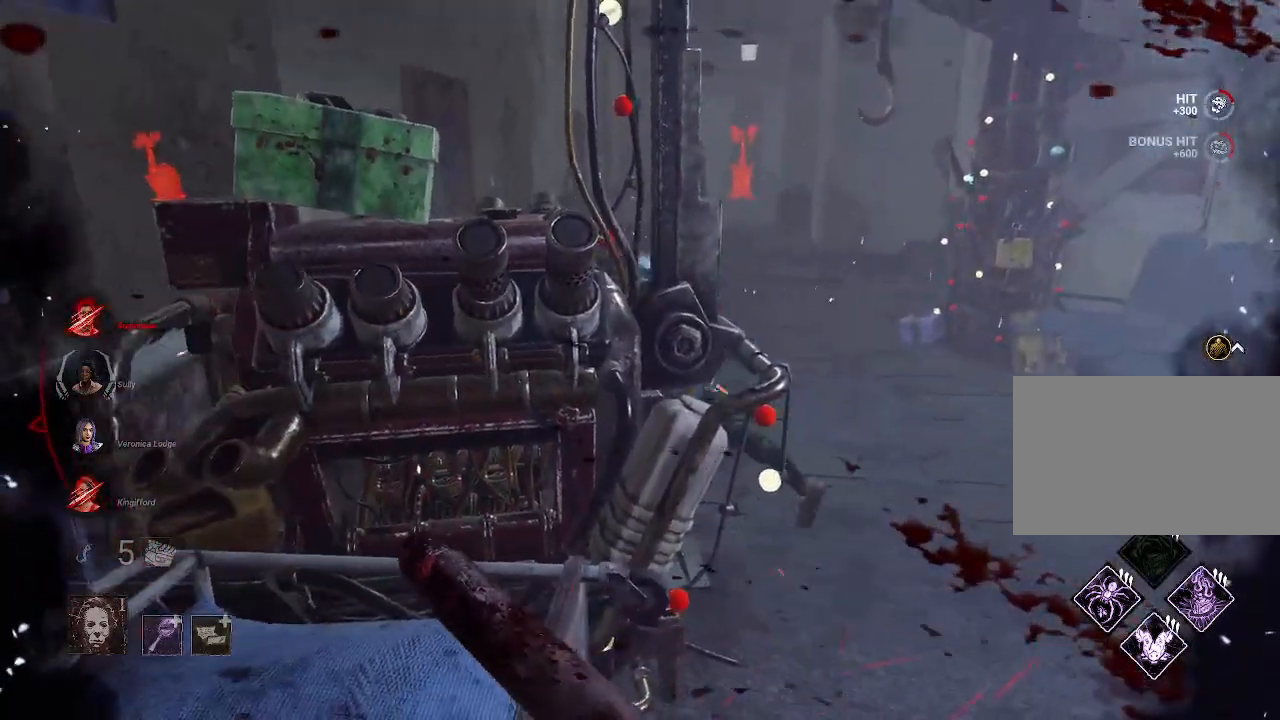
{"keys": ["d", "w"], "mouse": [], "events": [[50, "d", "down"]]}
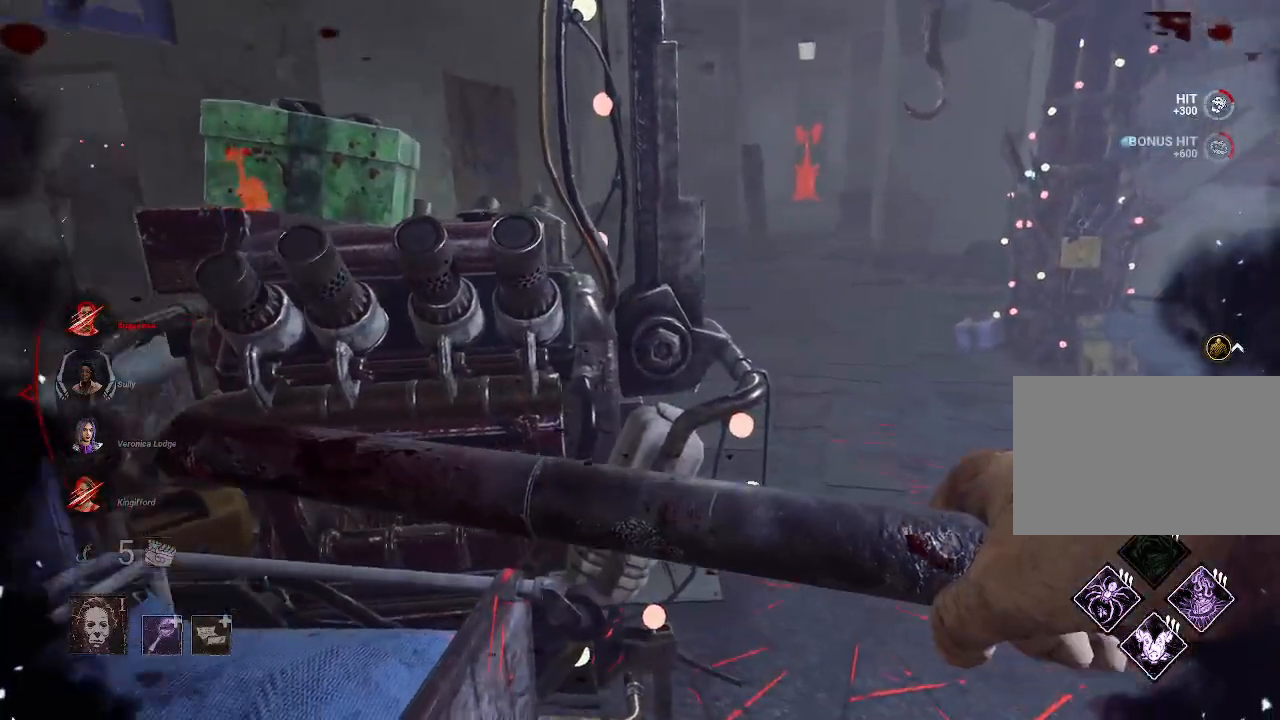
{"keys": ["a", "w"], "mouse": [], "events": [[17, "d", "up"], [50, "a", "down"]]}
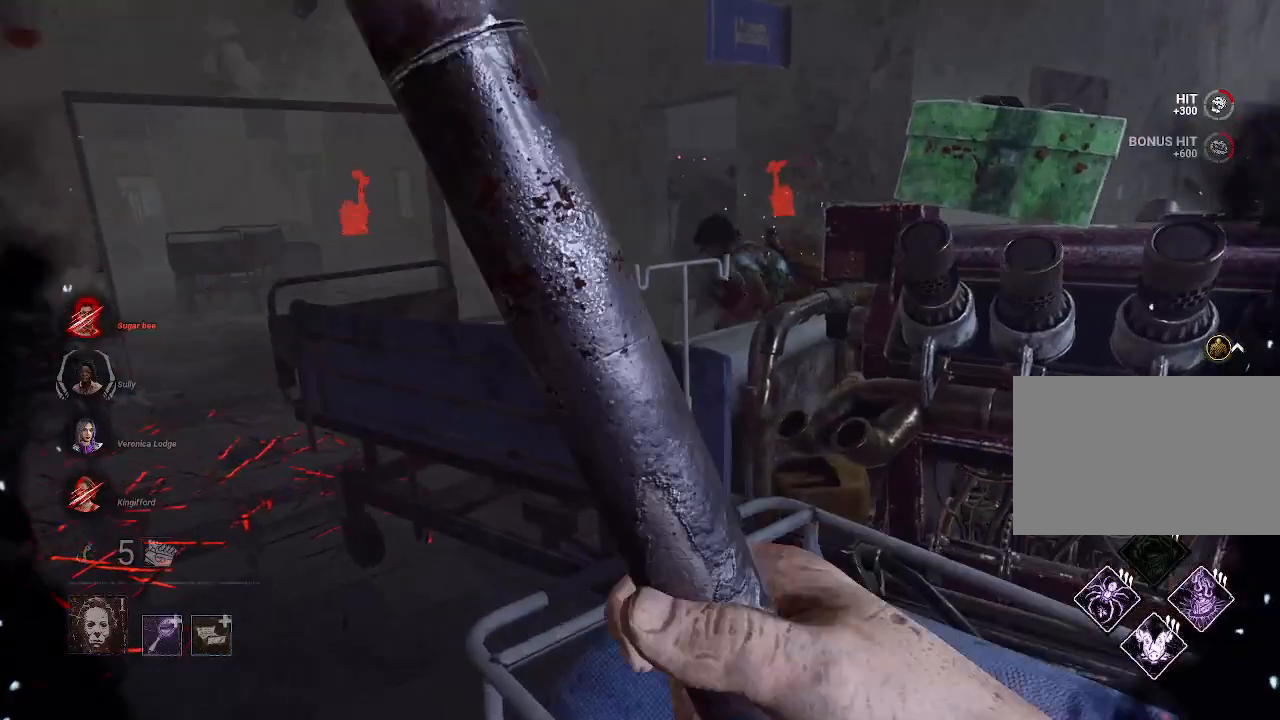
{"keys": ["a", "w"], "mouse": [], "events": []}
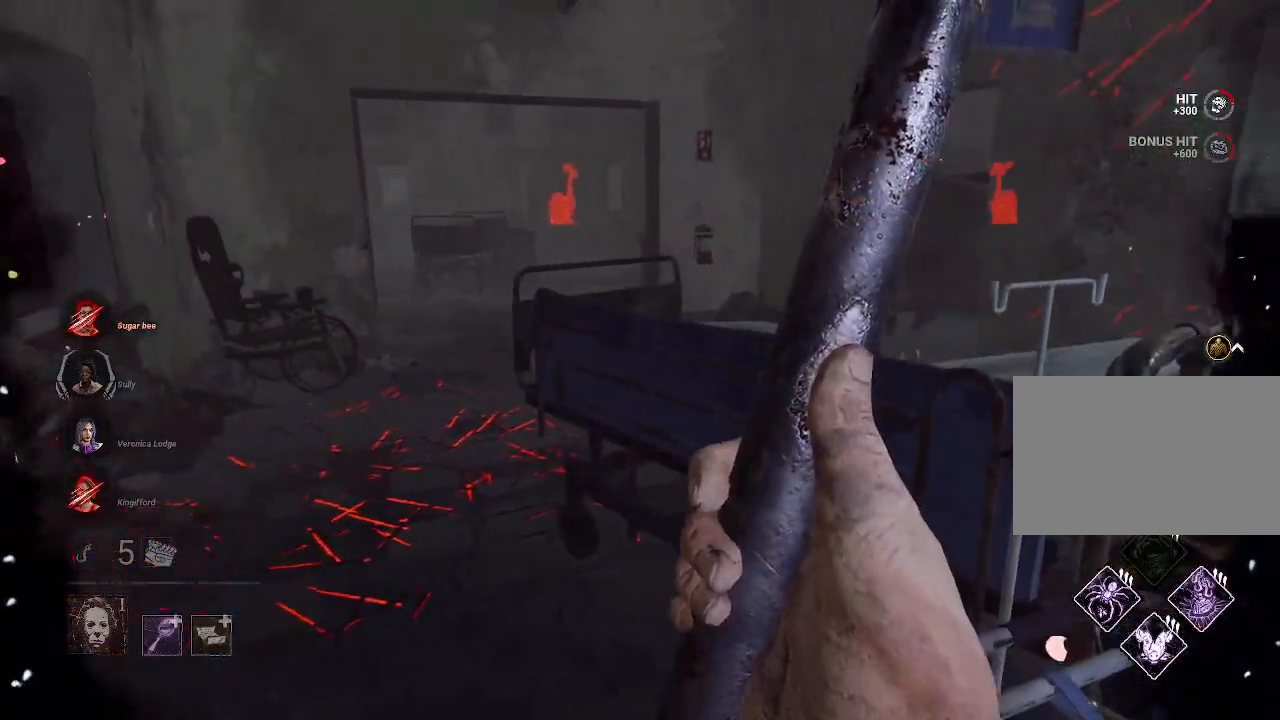
{"keys": ["w"], "mouse": [], "events": [[184, "a", "up"]]}